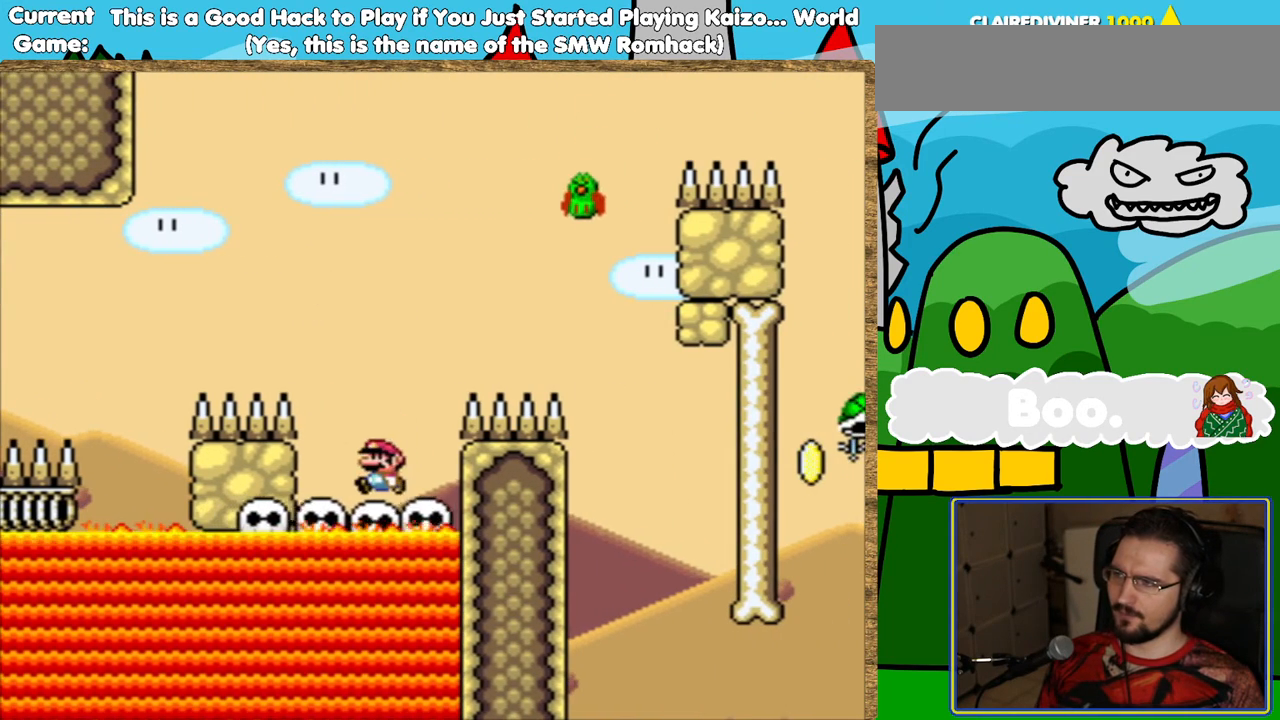
Gameplay with a controller (Nintendo layout); each line is a JSON object with the inputs held at the frame after it. "events" lists button and stick changes between this image and that frame as [ms after this image, input, new state], when the widget could be followed in between. Not read: L3 R3.
{"buttons": ["Y", "DPAD_RIGHT"], "events": [[67, "DPAD_RIGHT", "down"], [420, "B", "up"]]}
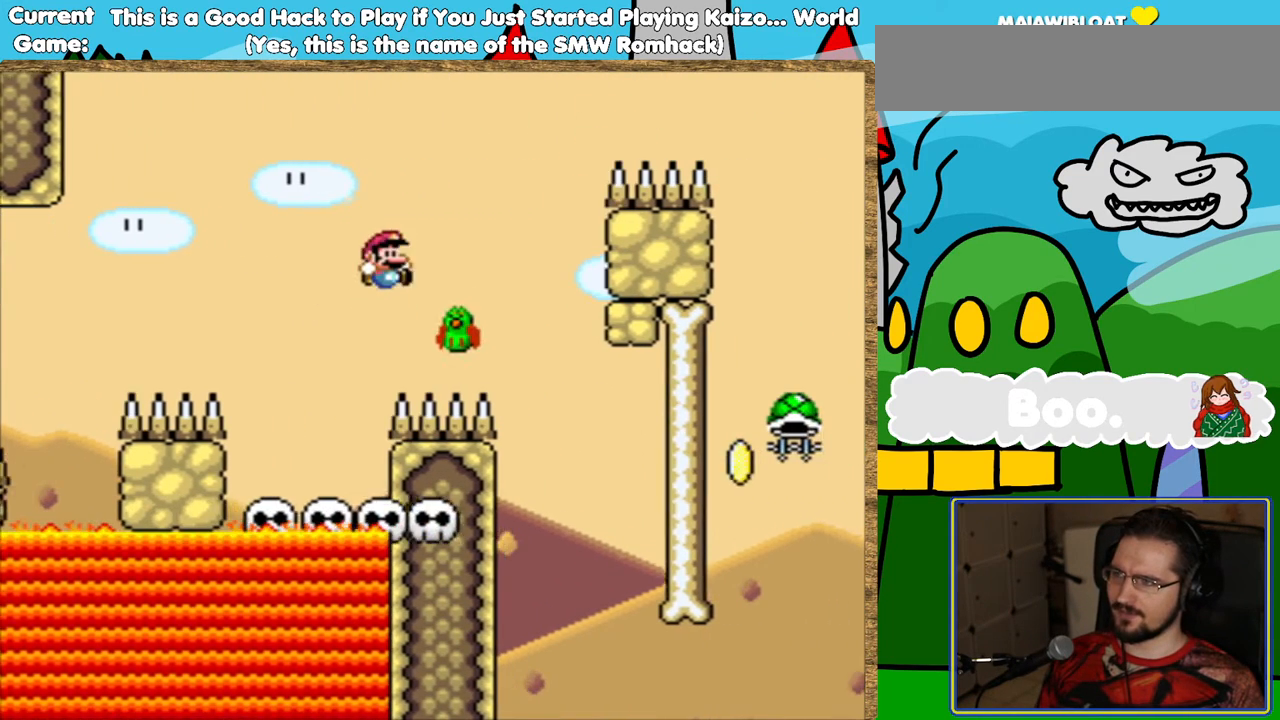
{"buttons": ["B", "Y", "DPAD_RIGHT"], "events": [[34, "DPAD_RIGHT", "up"], [51, "B", "down"], [84, "DPAD_RIGHT", "down"]]}
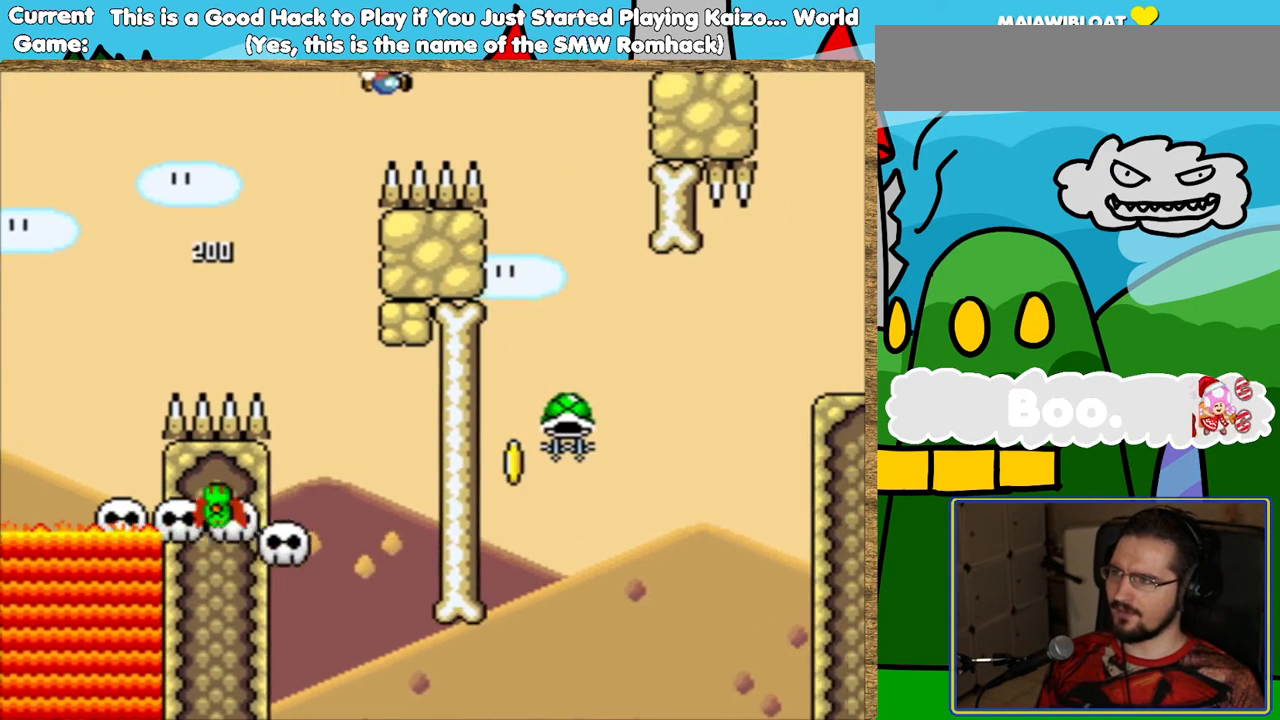
{"buttons": [], "events": [[151, "DPAD_RIGHT", "up"], [235, "B", "up"], [235, "Y", "up"], [269, "DPAD_LEFT", "down"], [387, "DPAD_LEFT", "up"]]}
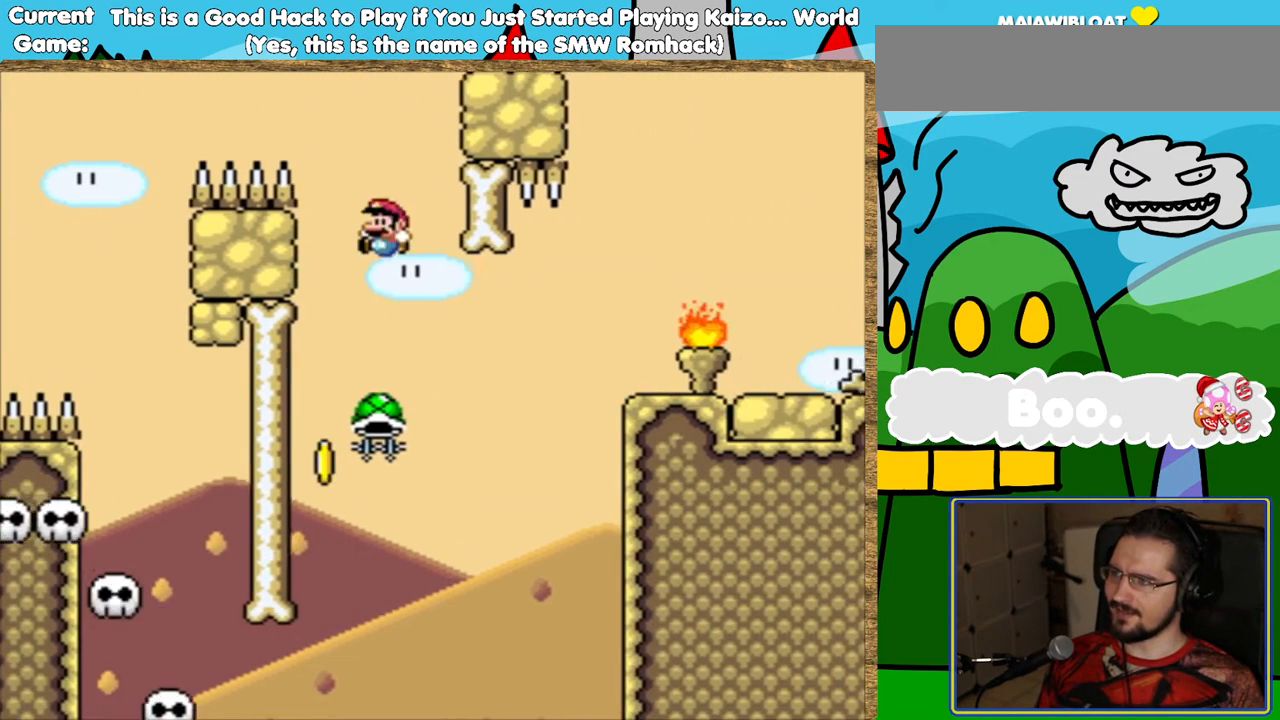
{"buttons": ["B", "Y", "DPAD_RIGHT"], "events": [[17, "DPAD_LEFT", "down"], [152, "DPAD_LEFT", "up"], [219, "DPAD_RIGHT", "down"], [252, "Y", "down"], [471, "B", "down"]]}
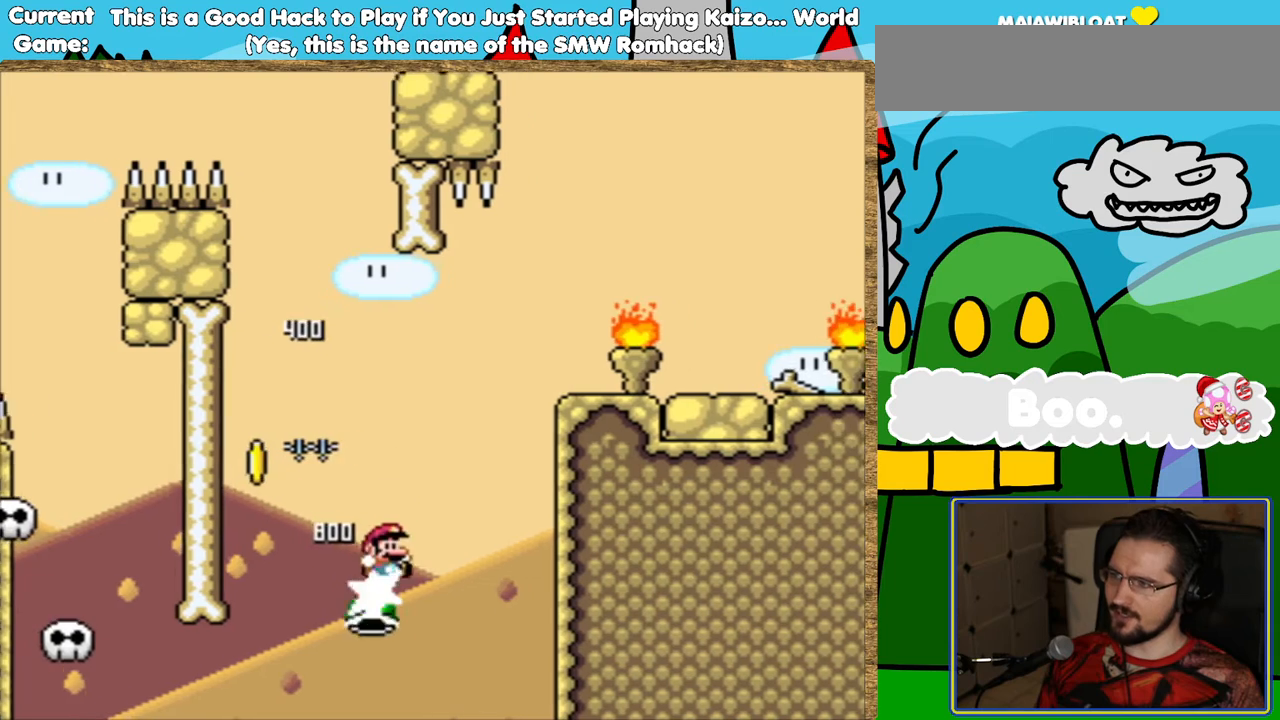
{"buttons": ["B", "Y", "DPAD_RIGHT"], "events": []}
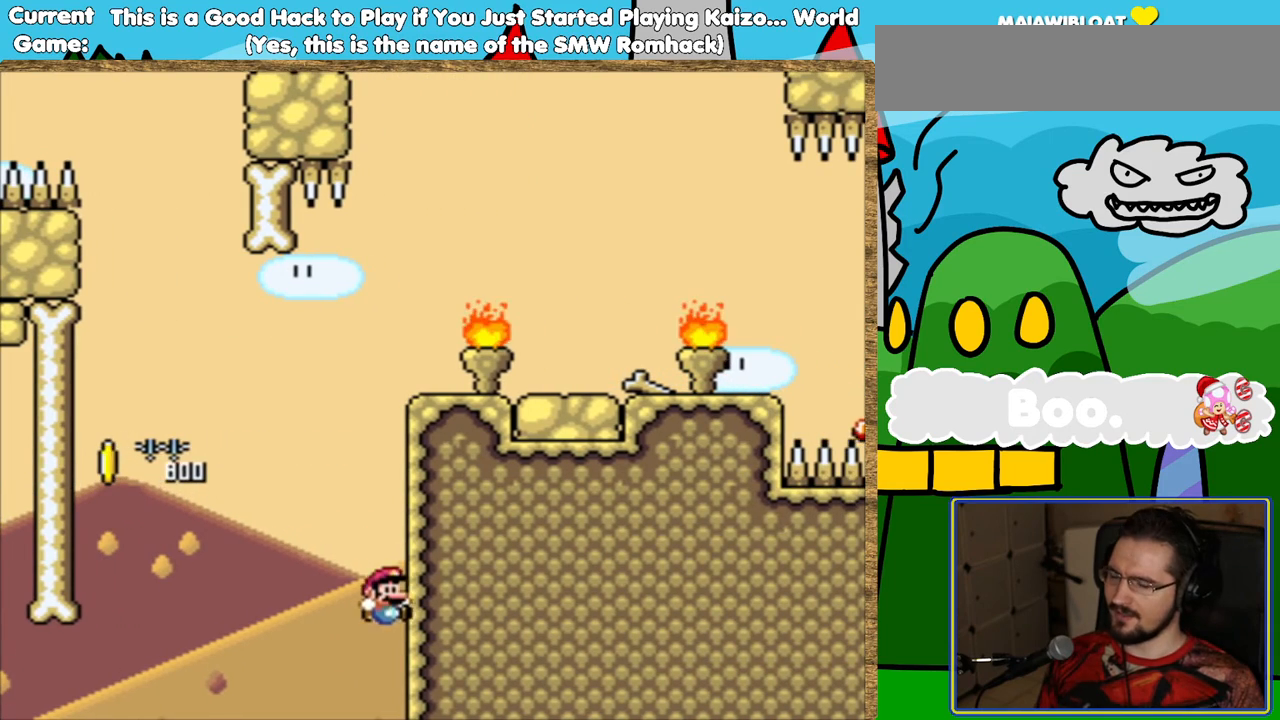
{"buttons": [], "events": [[34, "DPAD_RIGHT", "up"], [303, "B", "up"], [303, "Y", "up"]]}
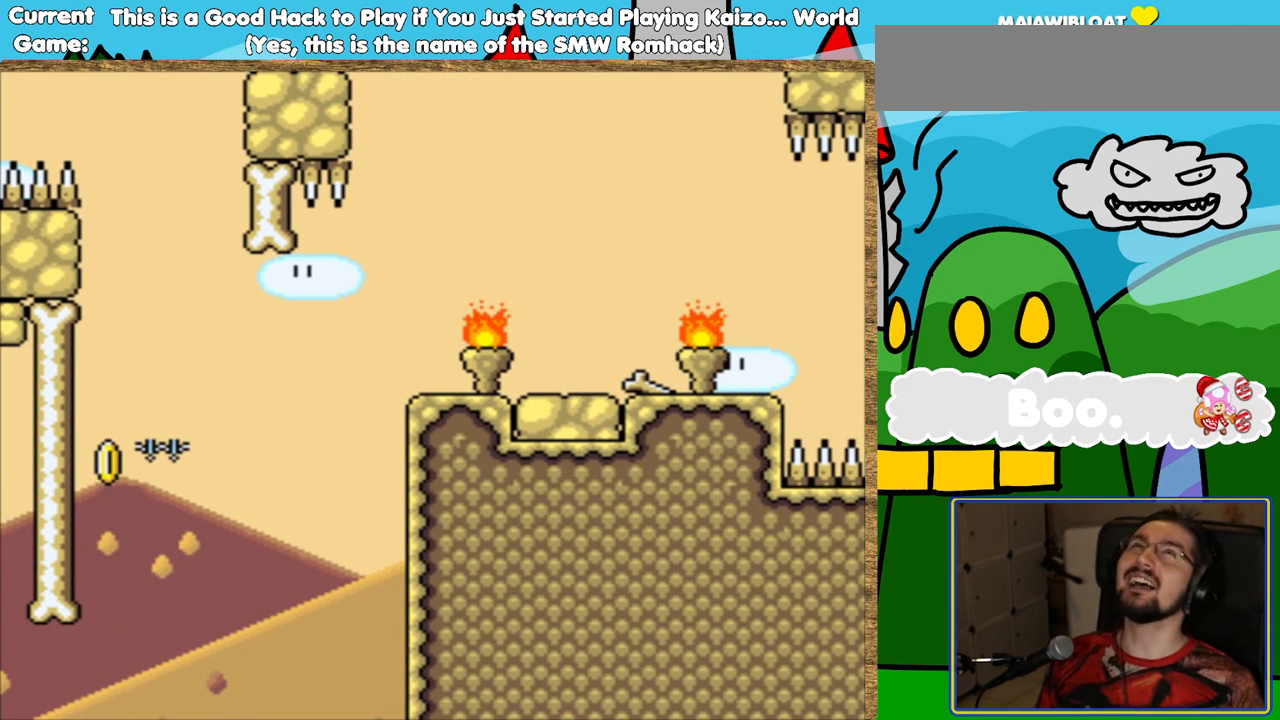
{"buttons": [], "events": []}
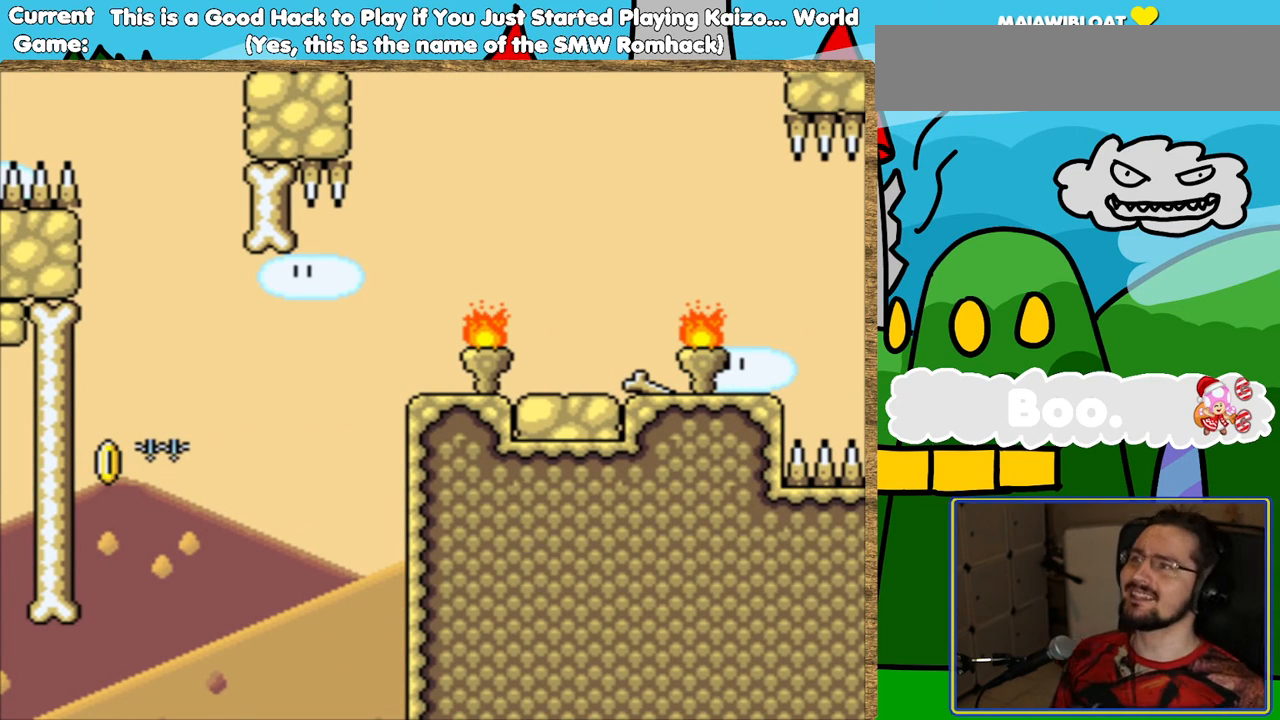
{"buttons": [], "events": [[302, "B", "down"], [369, "B", "up"]]}
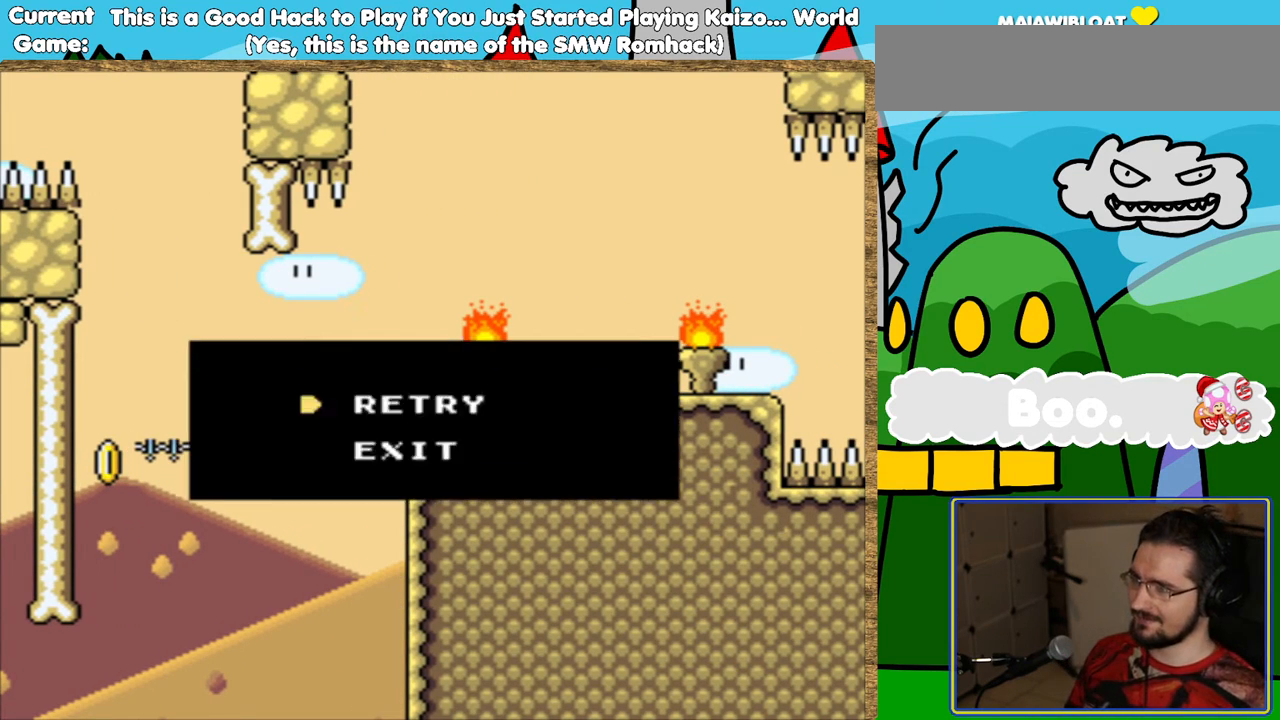
{"buttons": ["Y"], "events": [[33, "B", "down"], [134, "B", "up"], [504, "Y", "down"]]}
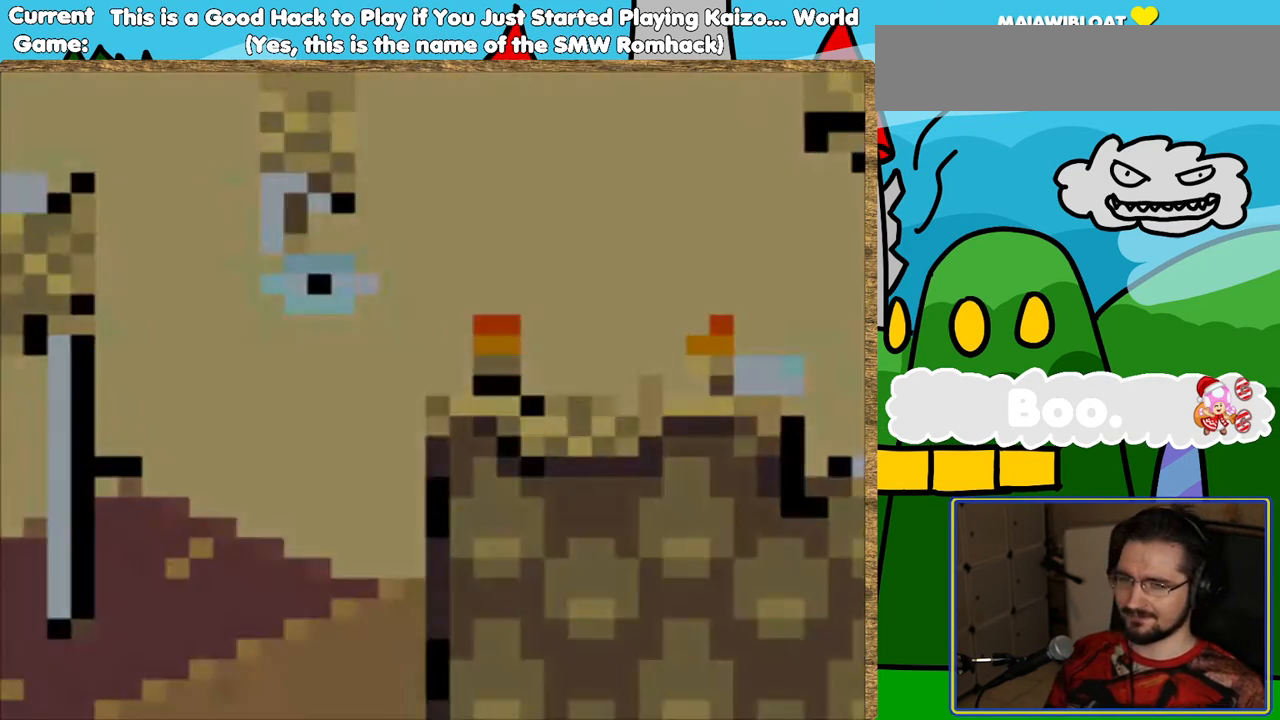
{"buttons": ["Y"], "events": []}
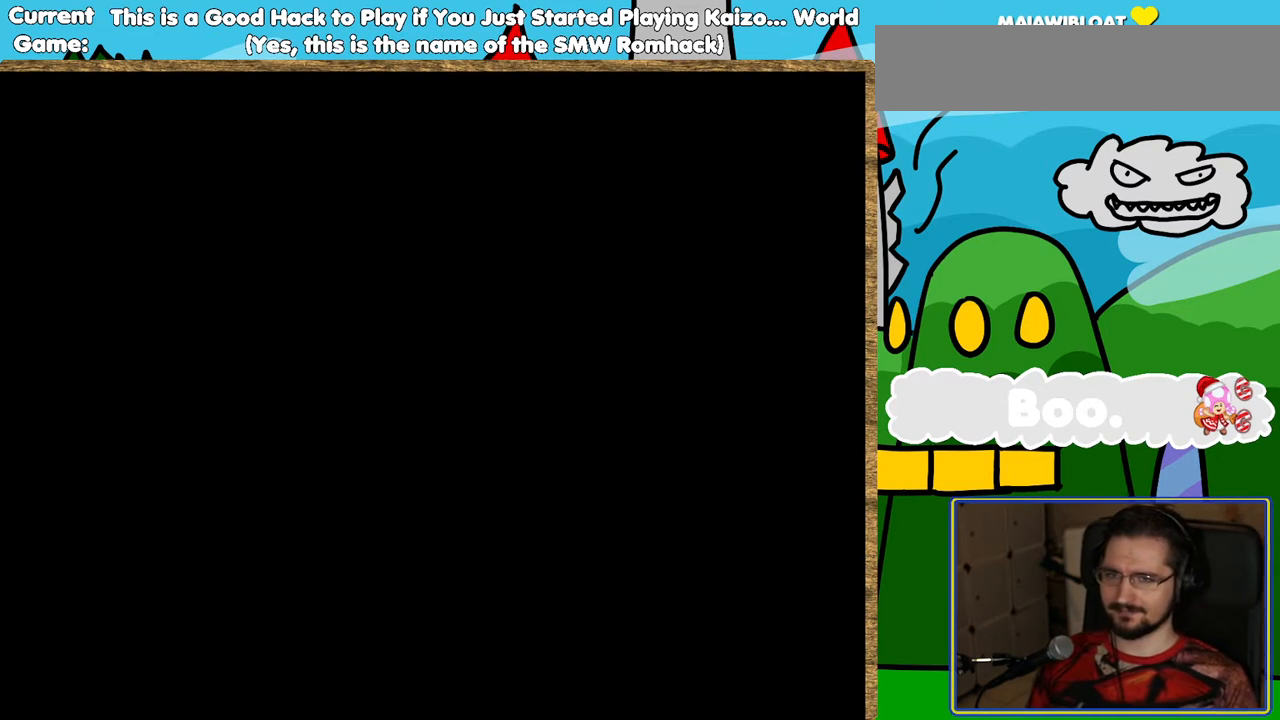
{"buttons": ["Y"], "events": []}
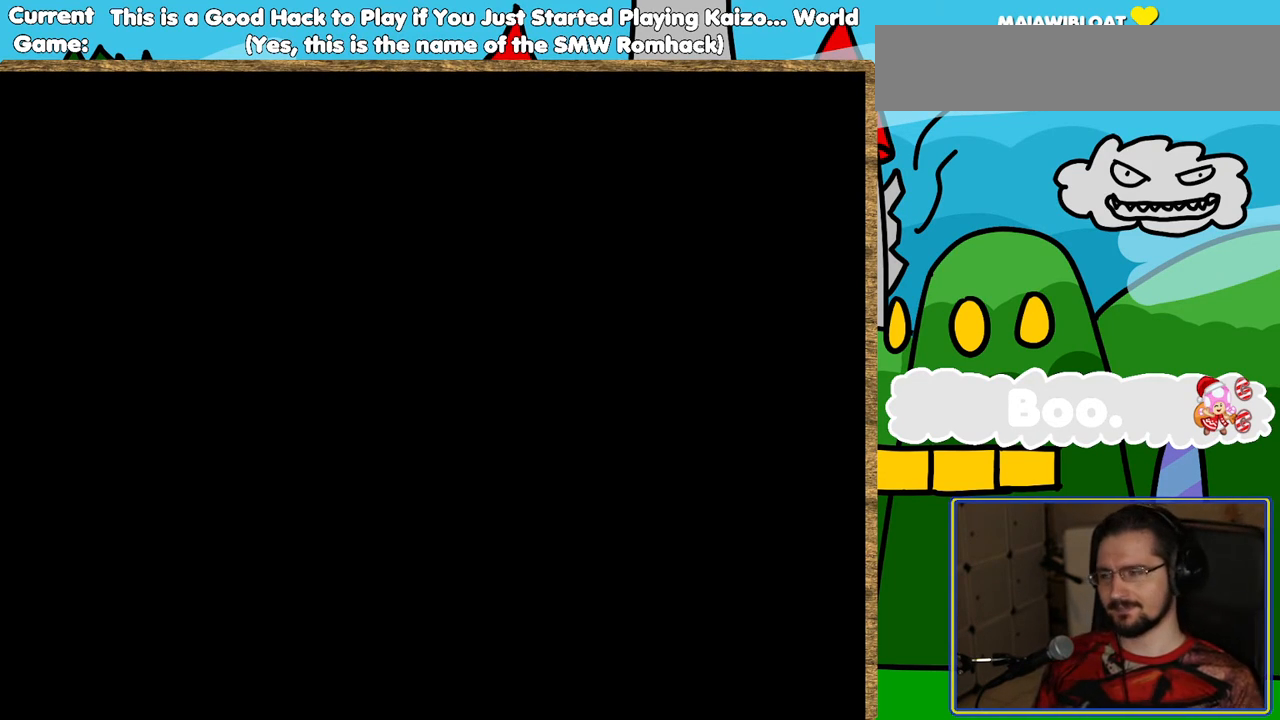
{"buttons": ["Y"], "events": []}
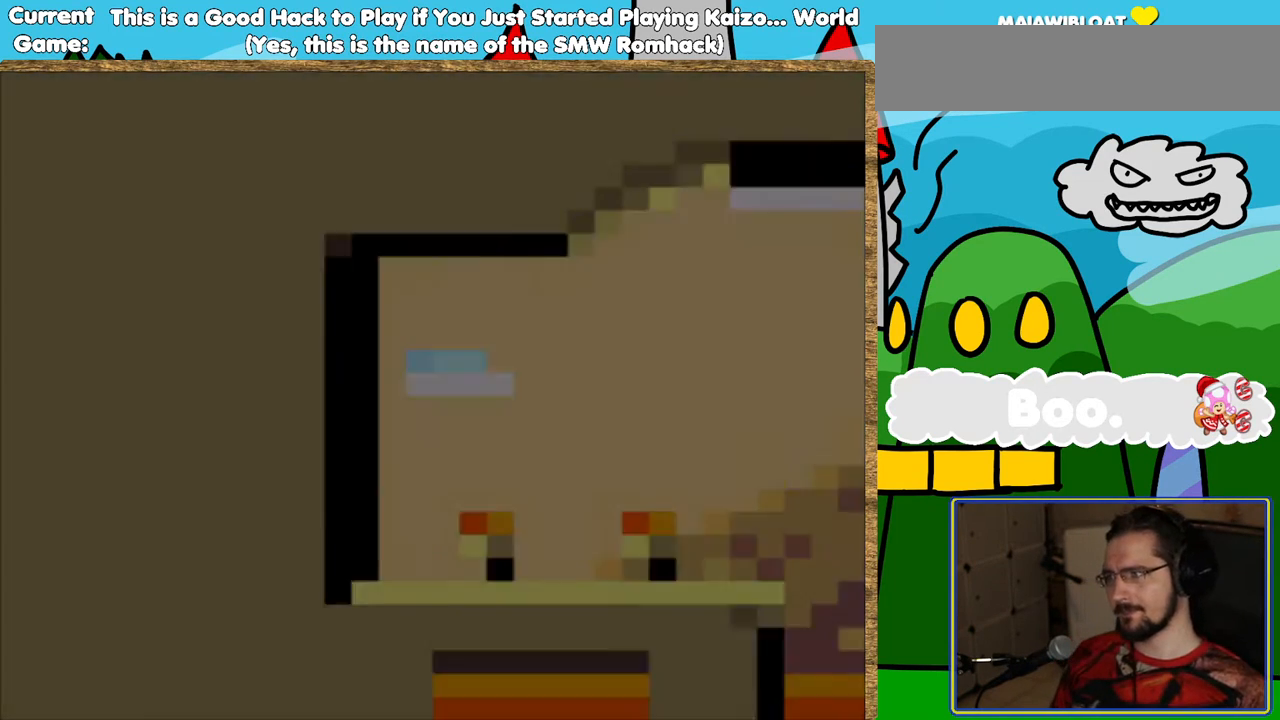
{"buttons": ["Y", "DPAD_RIGHT"], "events": [[17, "DPAD_RIGHT", "down"]]}
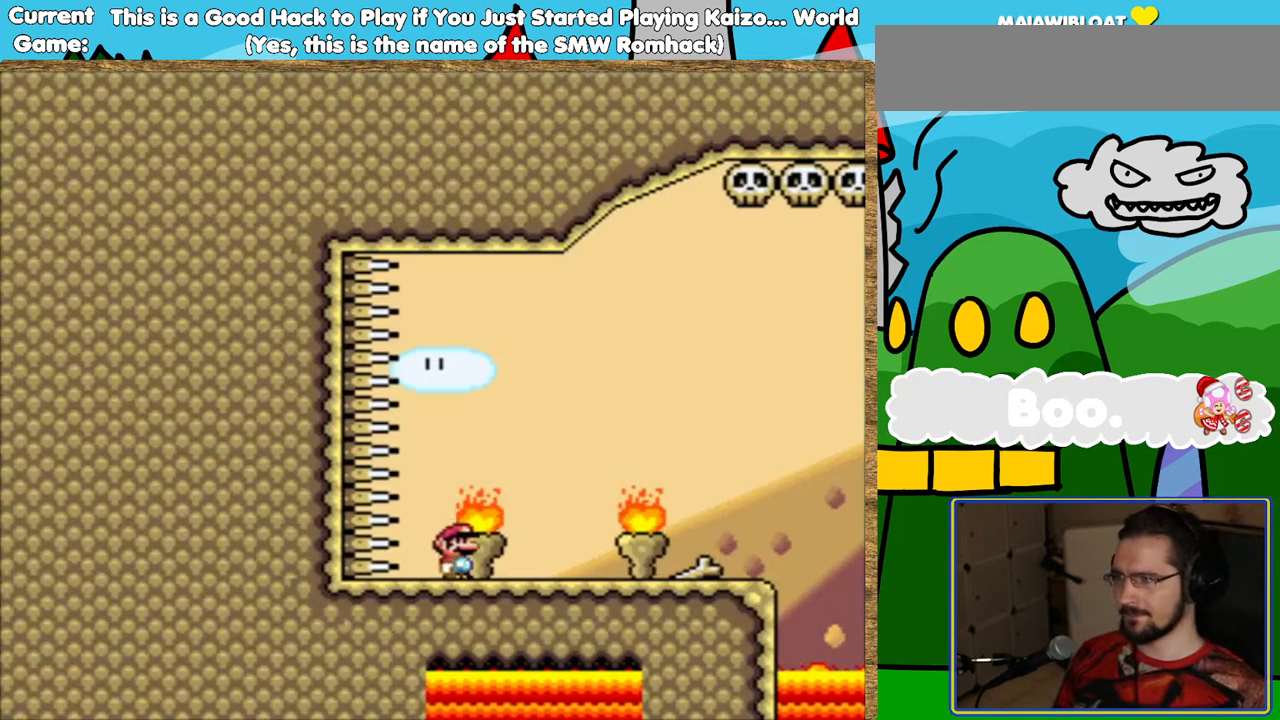
{"buttons": ["Y", "DPAD_RIGHT"], "events": []}
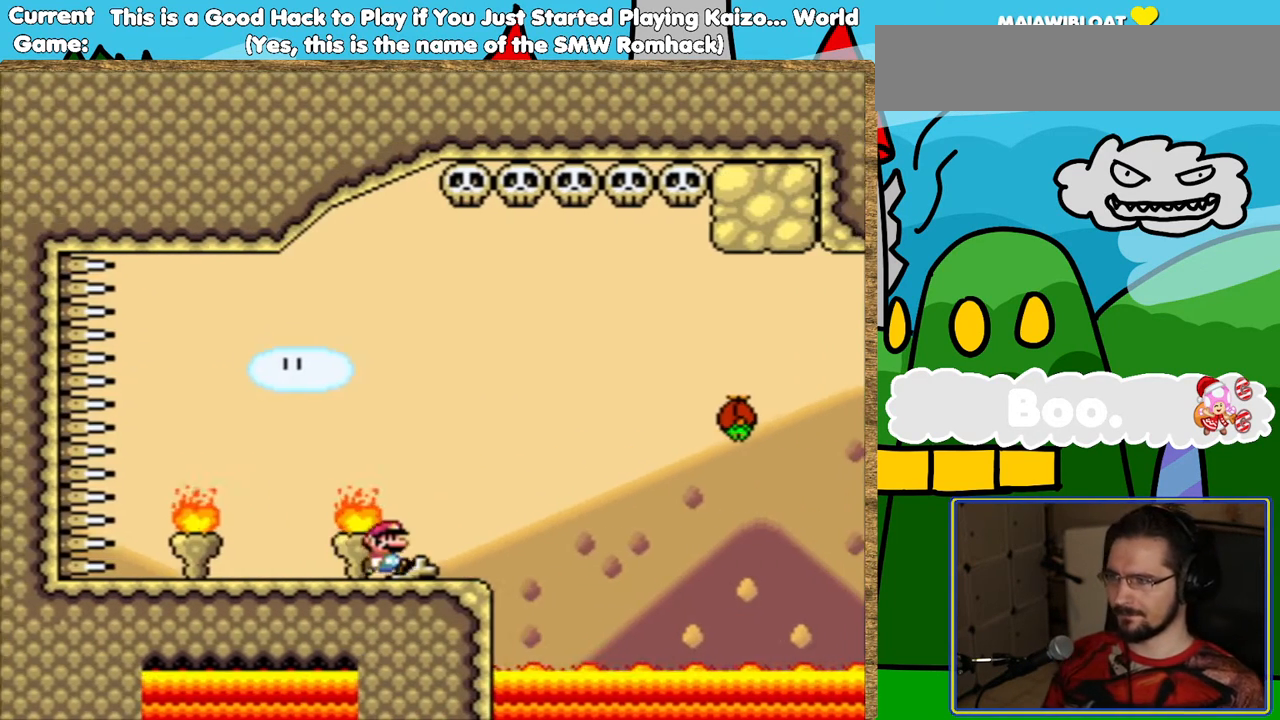
{"buttons": ["Y"], "events": [[67, "B", "down"], [285, "B", "up"], [369, "DPAD_RIGHT", "up"]]}
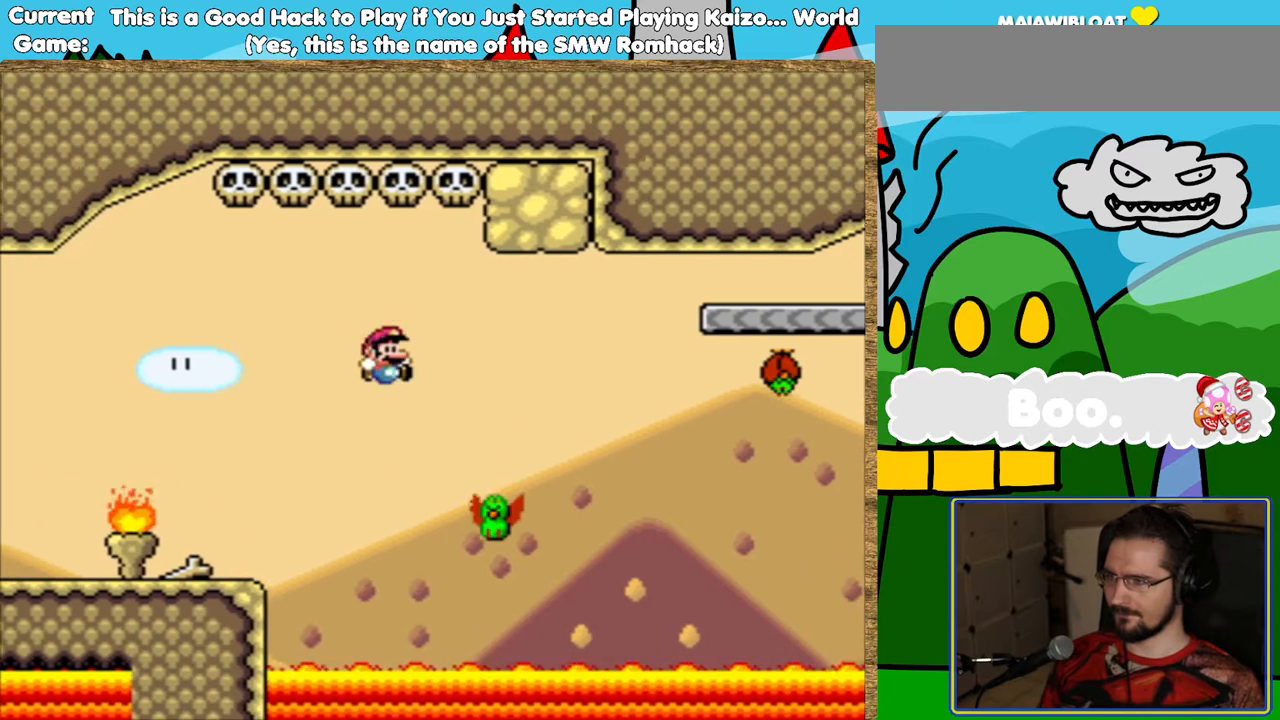
{"buttons": ["B", "Y", "DPAD_RIGHT"], "events": [[17, "DPAD_LEFT", "down"], [67, "DPAD_LEFT", "up"], [101, "B", "down"], [319, "DPAD_RIGHT", "down"]]}
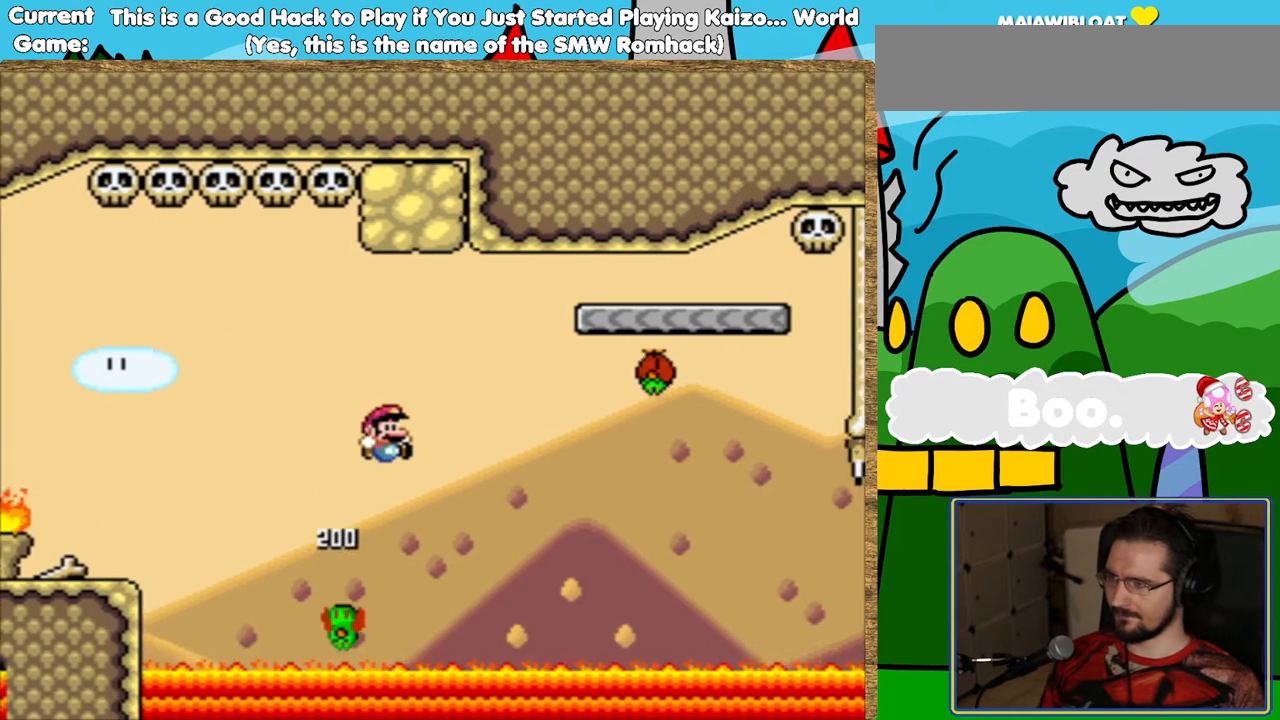
{"buttons": ["B", "Y", "DPAD_LEFT"], "events": [[185, "B", "up"], [269, "DPAD_RIGHT", "up"], [403, "B", "down"], [437, "DPAD_LEFT", "down"]]}
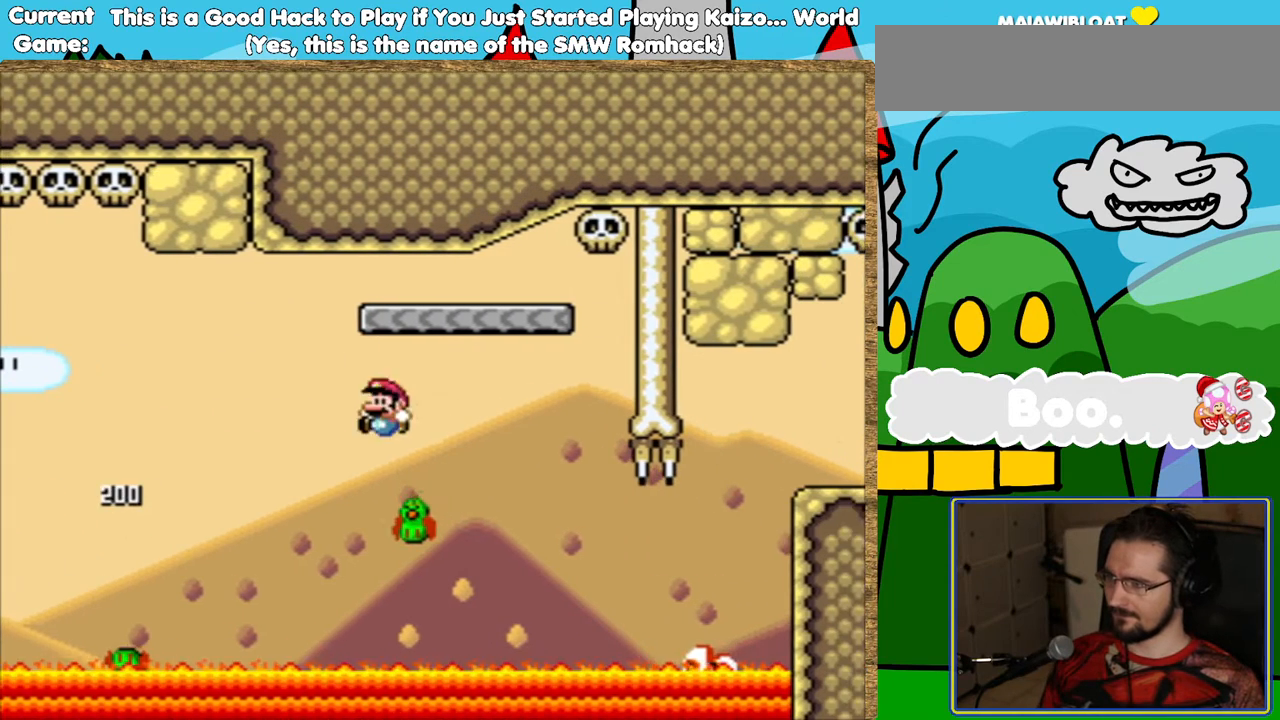
{"buttons": ["B", "Y", "DPAD_RIGHT"], "events": [[67, "DPAD_LEFT", "up"], [403, "DPAD_RIGHT", "down"]]}
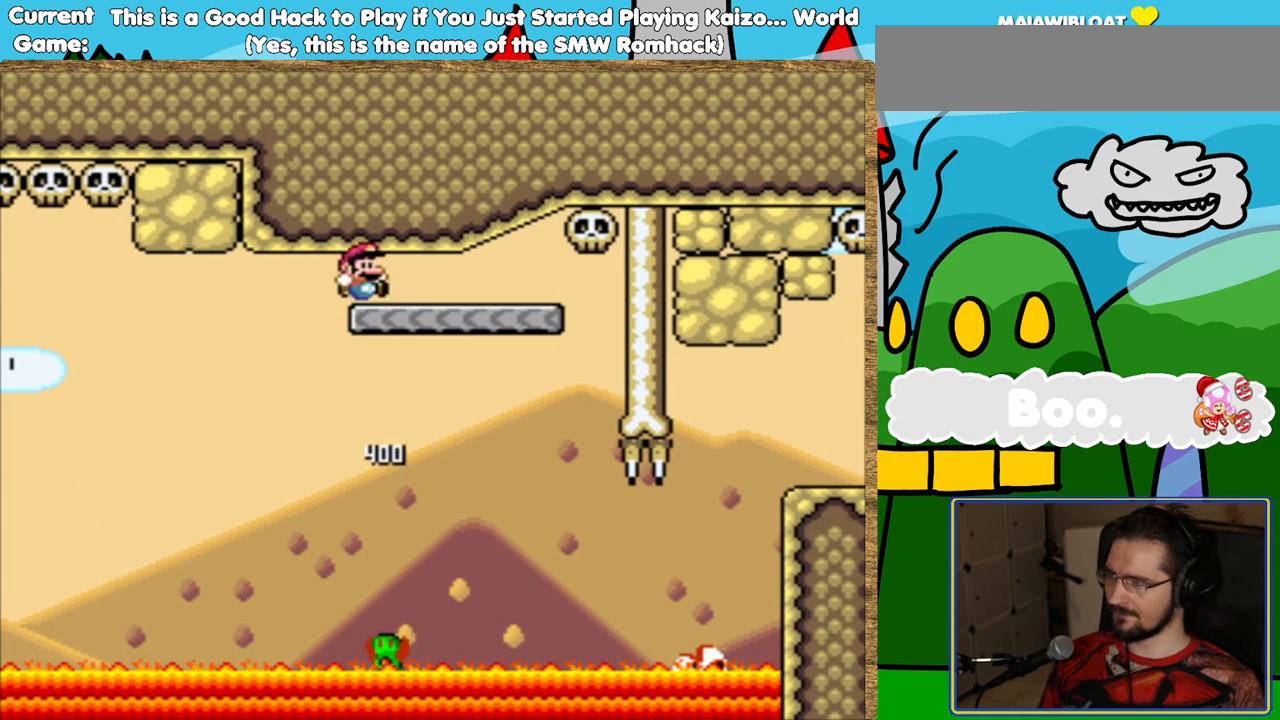
{"buttons": ["Y", "DPAD_RIGHT"], "events": [[101, "DPAD_RIGHT", "up"], [168, "B", "up"], [454, "DPAD_RIGHT", "down"]]}
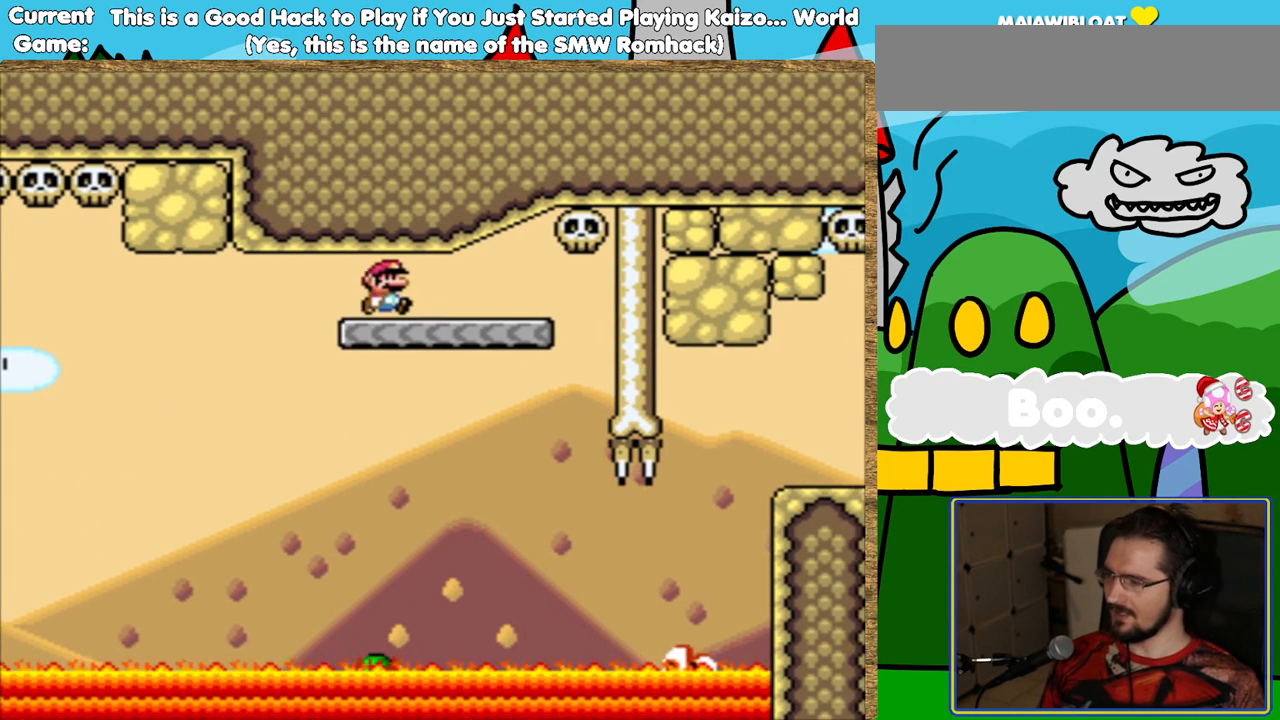
{"buttons": ["Y", "DPAD_RIGHT"], "events": [[67, "DPAD_RIGHT", "up"], [353, "DPAD_RIGHT", "down"]]}
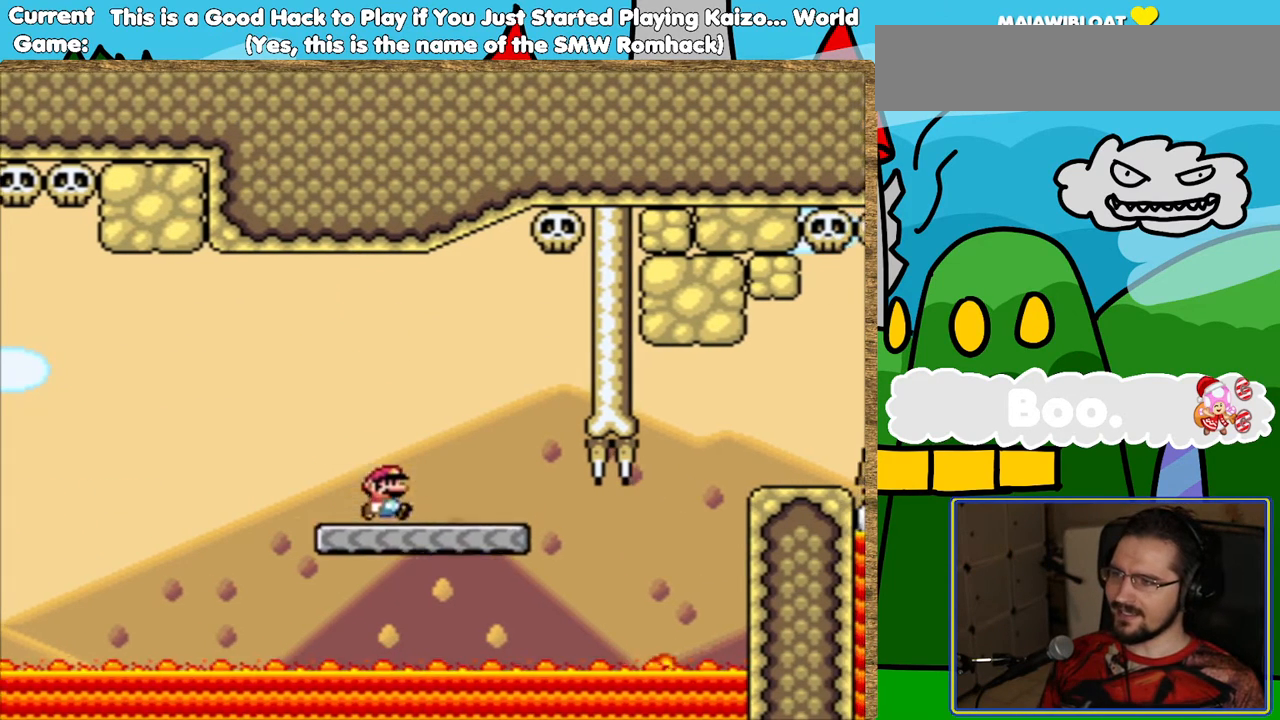
{"buttons": ["Y", "L1"], "events": [[134, "L1", "down"], [185, "DPAD_RIGHT", "up"], [202, "L1", "up"], [470, "L1", "down"]]}
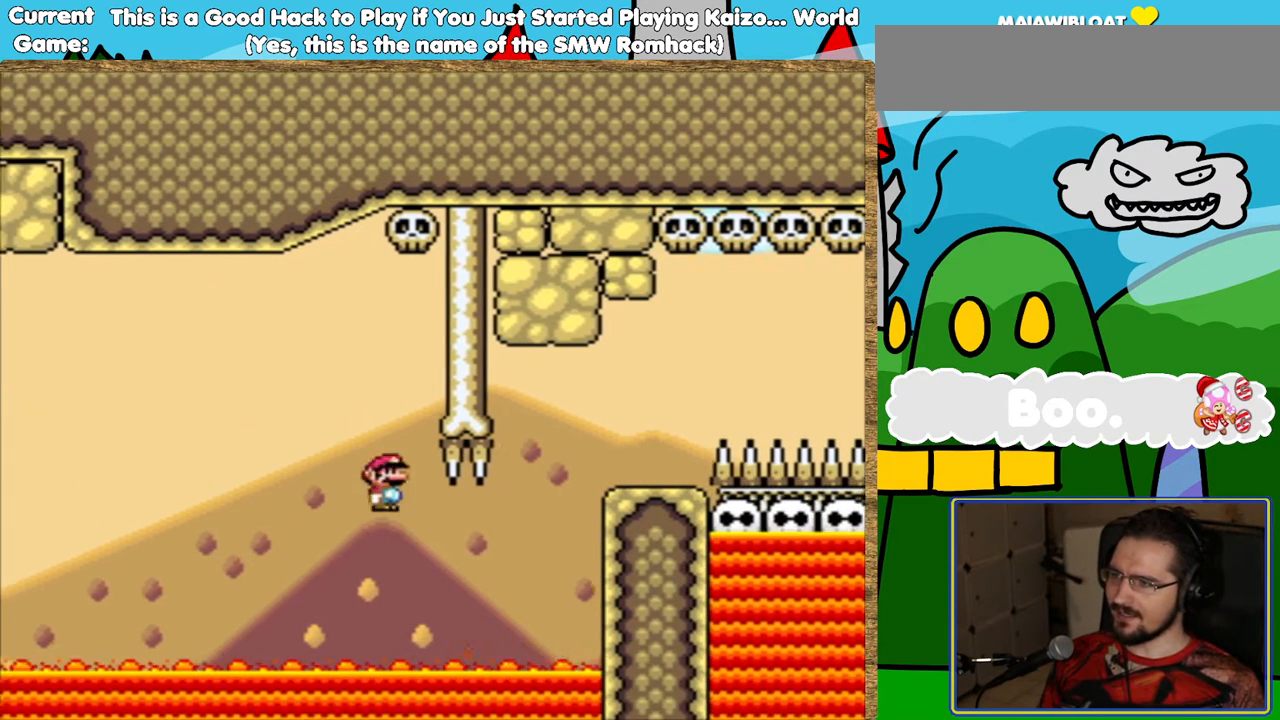
{"buttons": ["Y", "L1", "DPAD_RIGHT"], "events": [[17, "DPAD_RIGHT", "down"], [151, "DPAD_RIGHT", "up"], [319, "DPAD_LEFT", "down"], [403, "DPAD_LEFT", "up"], [470, "DPAD_RIGHT", "down"]]}
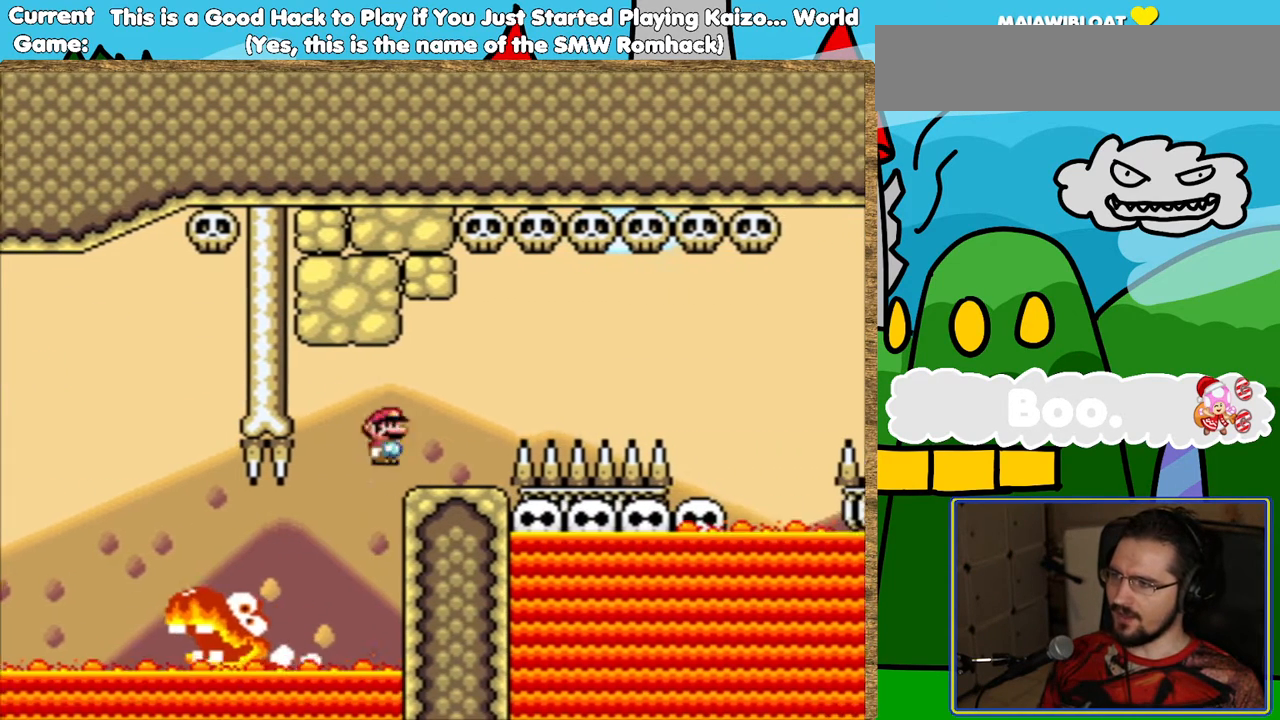
{"buttons": ["Y"], "events": [[134, "DPAD_RIGHT", "up"], [202, "L1", "up"], [218, "DPAD_LEFT", "down"], [504, "DPAD_LEFT", "up"]]}
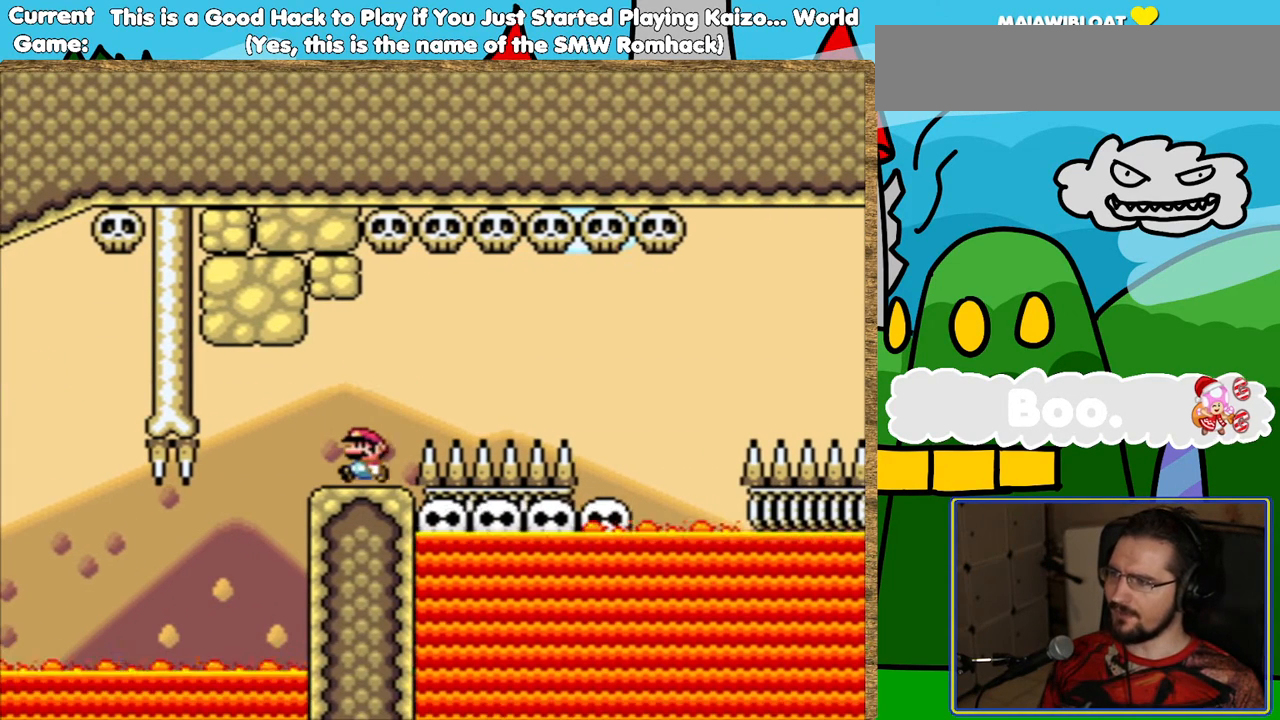
{"buttons": ["Y"], "events": [[168, "DPAD_RIGHT", "down"], [319, "DPAD_RIGHT", "up"]]}
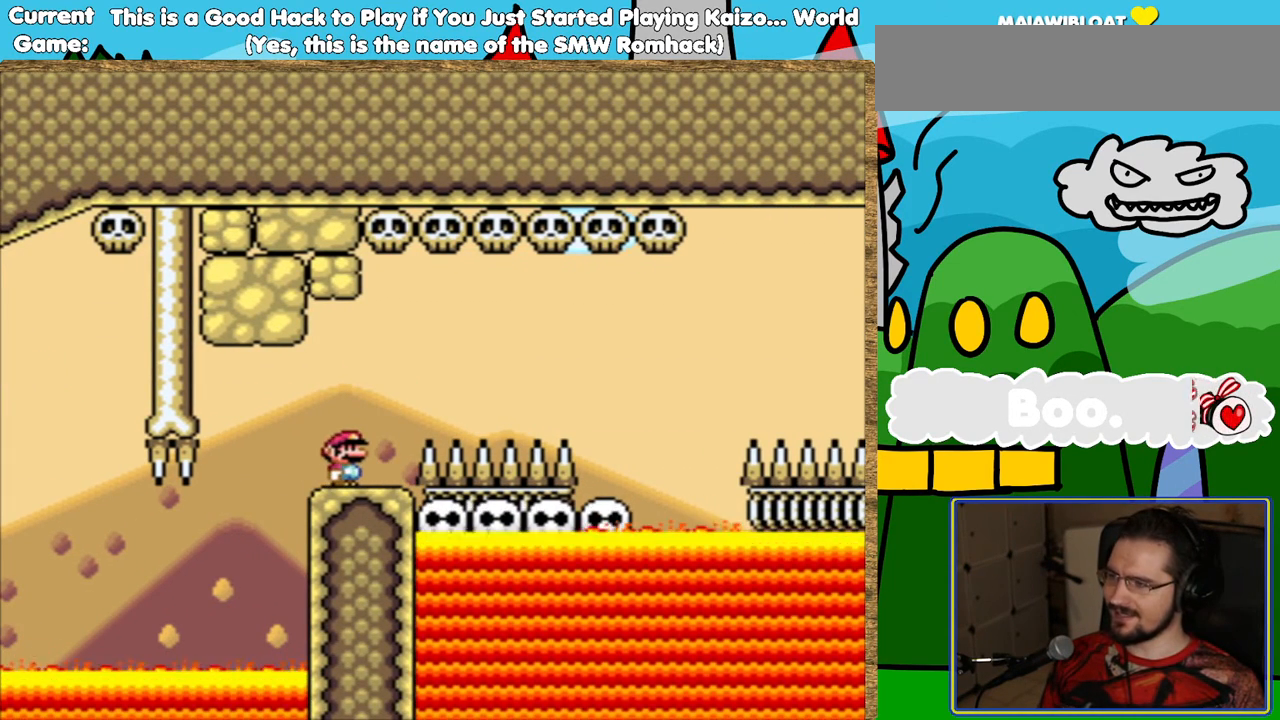
{"buttons": ["B", "Y", "DPAD_RIGHT"], "events": [[84, "DPAD_RIGHT", "down"], [252, "B", "down"]]}
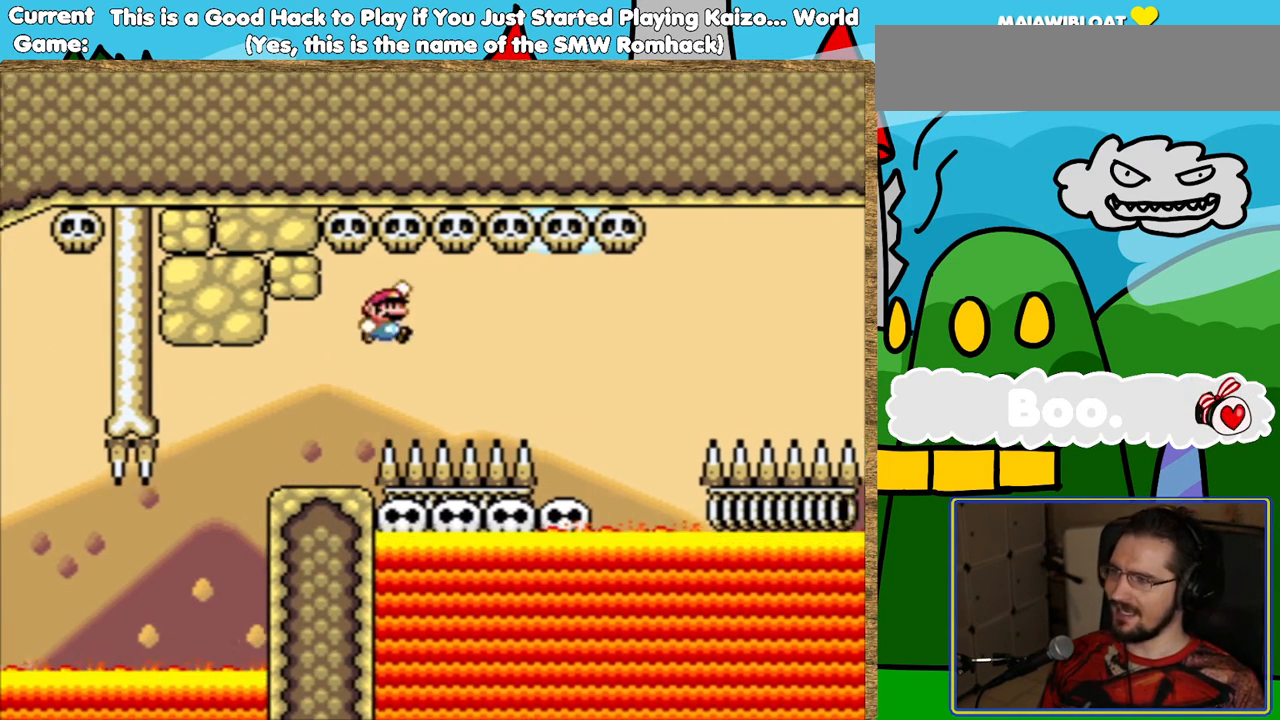
{"buttons": ["B", "Y"], "events": [[51, "DPAD_RIGHT", "up"], [303, "DPAD_LEFT", "down"], [437, "DPAD_LEFT", "up"]]}
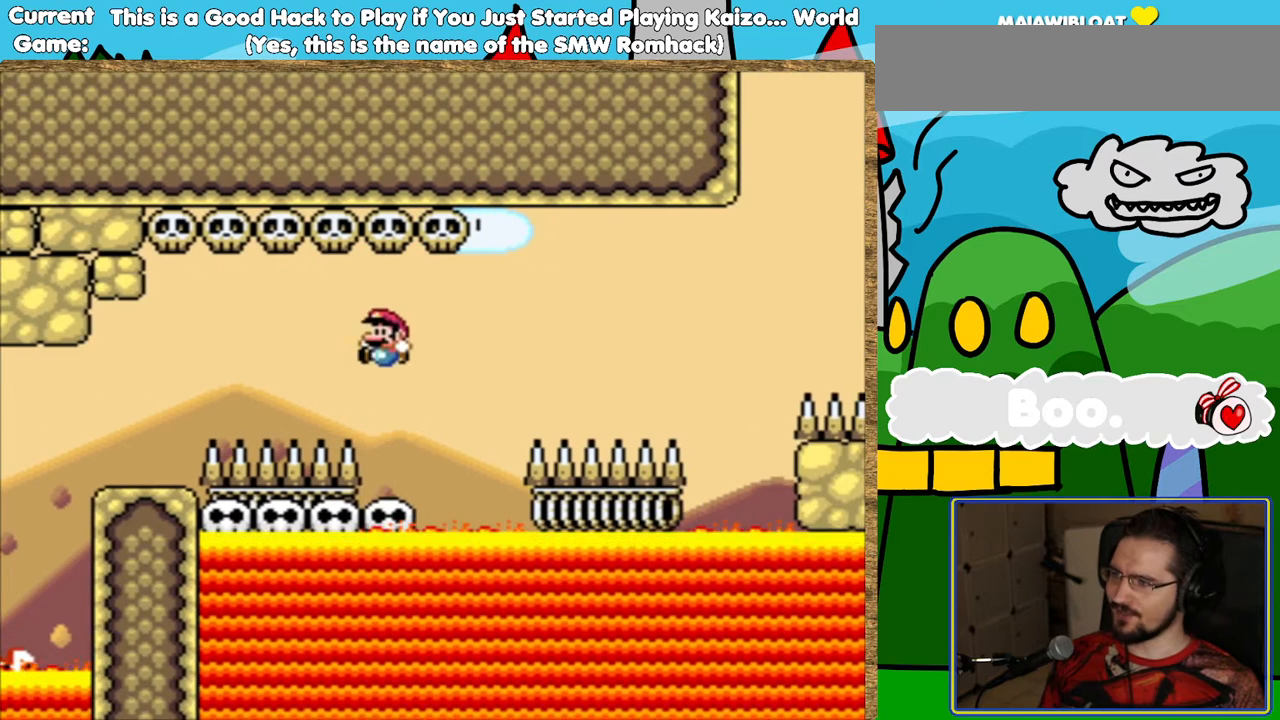
{"buttons": ["Y"], "events": [[34, "DPAD_LEFT", "down"], [101, "B", "up"], [151, "DPAD_LEFT", "up"]]}
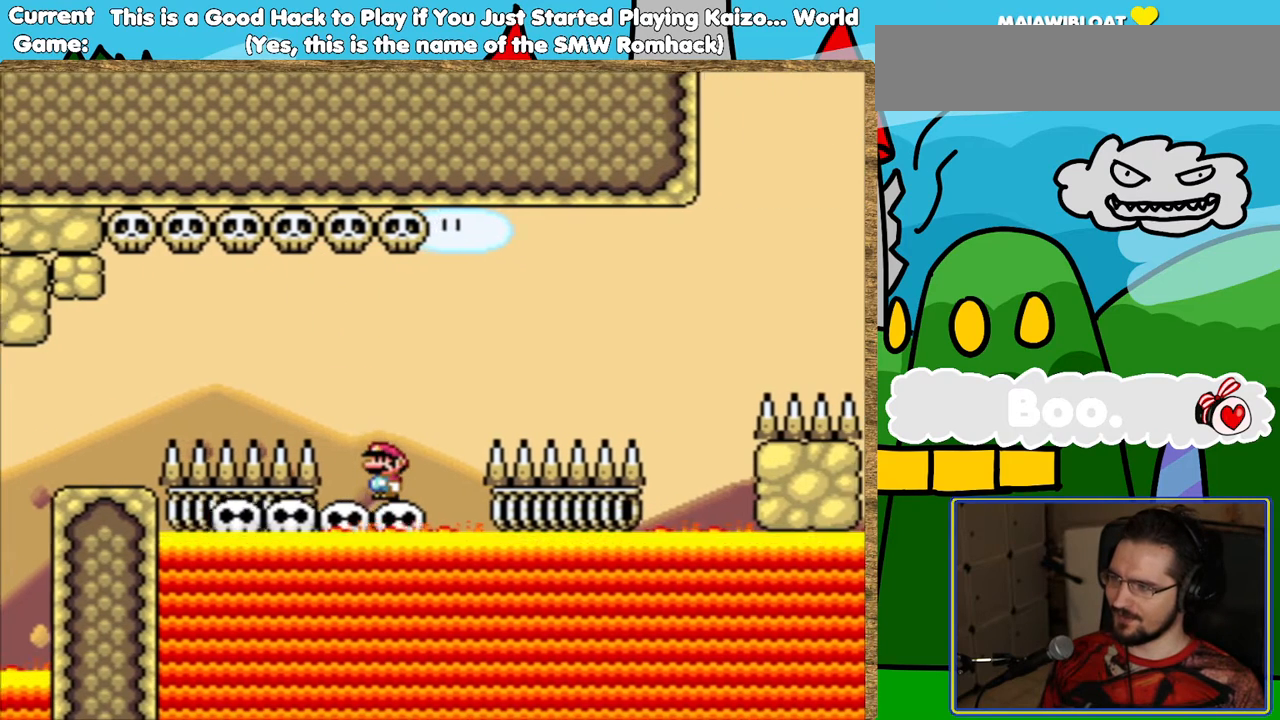
{"buttons": ["Y", "DPAD_LEFT"], "events": [[101, "DPAD_LEFT", "down"], [303, "DPAD_LEFT", "up"], [487, "DPAD_LEFT", "down"]]}
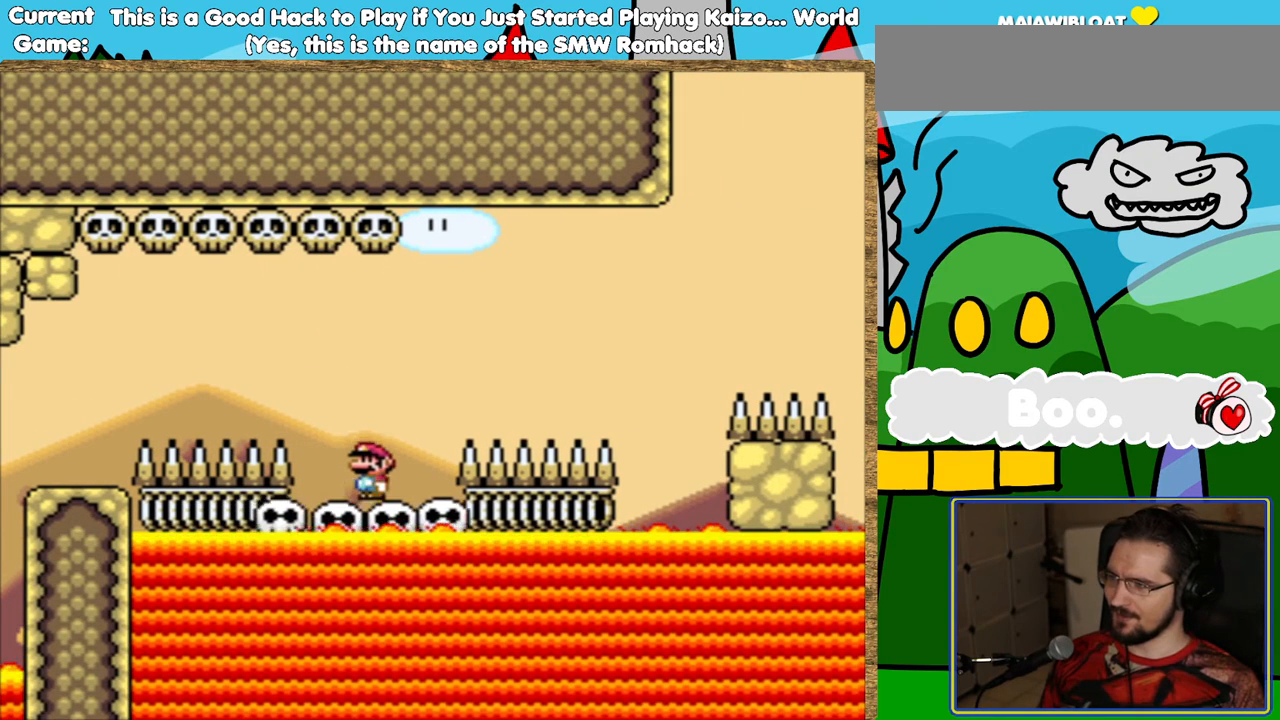
{"buttons": ["Y"], "events": [[135, "DPAD_LEFT", "up"]]}
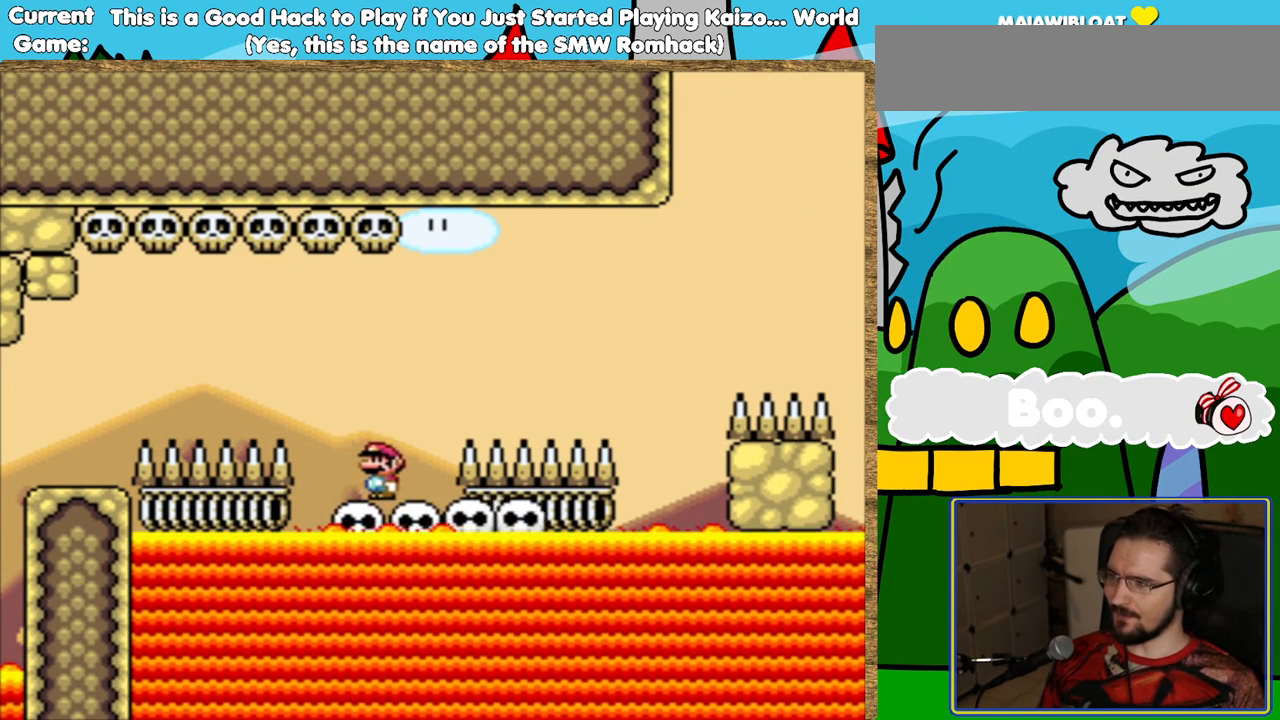
{"buttons": ["B", "Y", "DPAD_RIGHT"], "events": [[68, "B", "down"], [68, "DPAD_RIGHT", "down"]]}